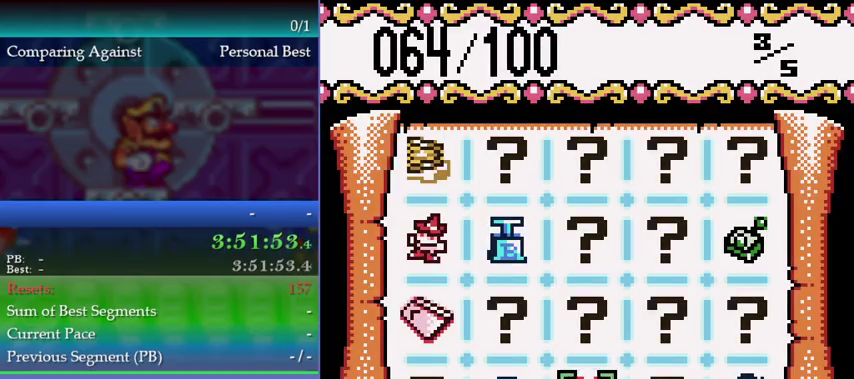
Gameplay with a controller (Nintendo layout); each line is a JSON object with the inputs held at the frame after it. "events" lists button and stick changes between this image and that frame as [ms after this image, input, new state], when the widget could be followed in between. This overlay highlights the sticks when they move; stick clicks (L3) are not distinguishable. Not read: L3 R3.
{"buttons": ["DPAD_UP"], "left_stick": "up", "events": [[67, "B", "down"], [133, "B", "up"], [267, "B", "down"], [367, "B", "up"], [500, "DPAD_UP", "down"], [500, "left_stick", "up"]]}
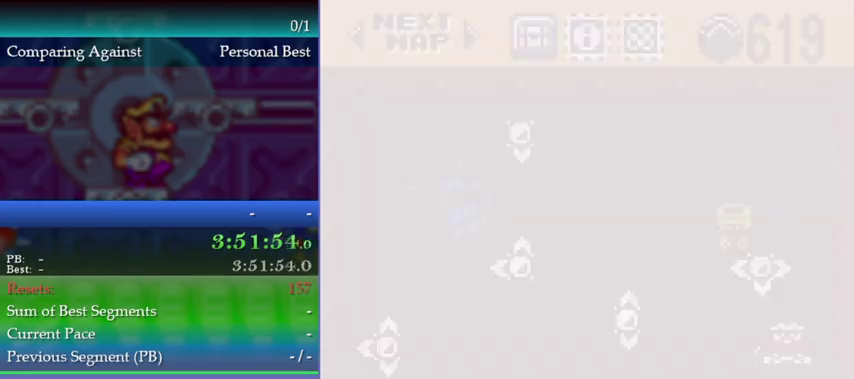
{"buttons": ["B", "DPAD_UP"], "left_stick": "up", "events": [[467, "B", "down"]]}
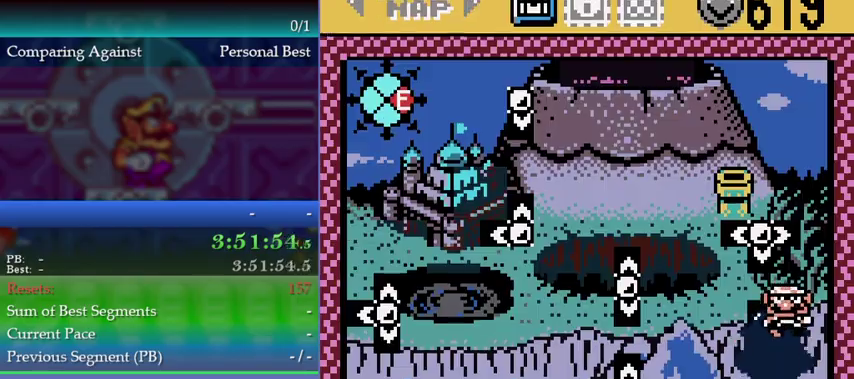
{"buttons": ["DPAD_UP"], "left_stick": "up", "events": [[67, "B", "up"]]}
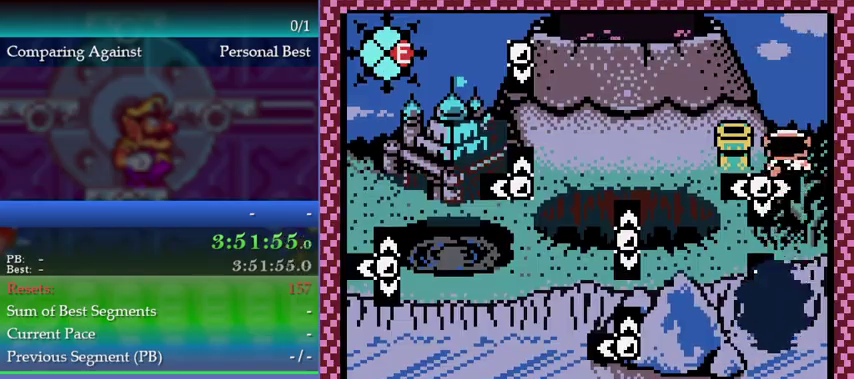
{"buttons": [], "left_stick": "center", "events": [[333, "DPAD_UP", "up"], [333, "left_stick", "center"], [400, "A", "down"], [467, "A", "up"]]}
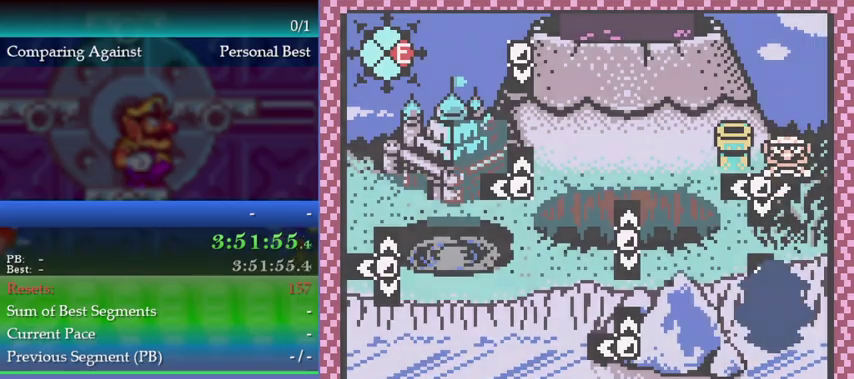
{"buttons": [], "left_stick": "center", "events": [[33, "A", "down"], [100, "A", "up"], [167, "A", "down"], [267, "A", "up"], [333, "A", "down"], [467, "A", "up"]]}
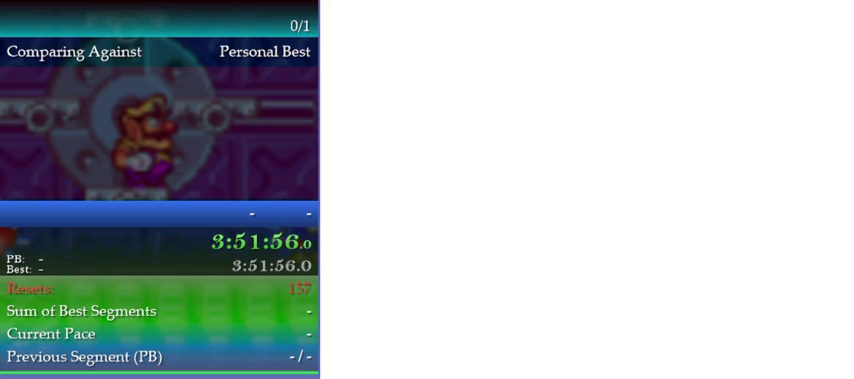
{"buttons": [], "left_stick": "center", "events": []}
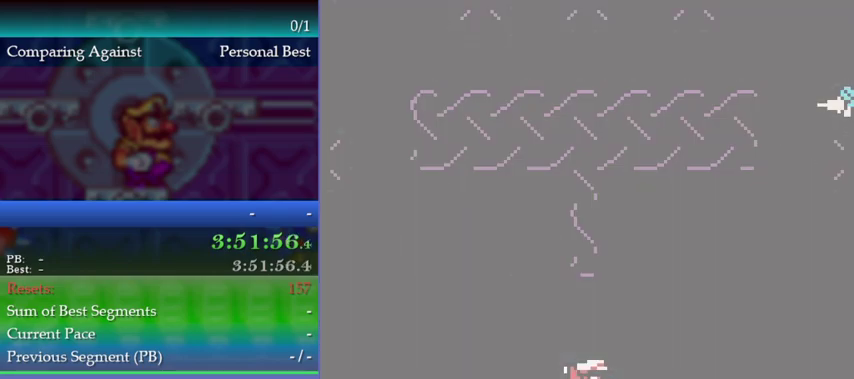
{"buttons": ["A", "DPAD_UP"], "left_stick": "up", "events": [[167, "DPAD_UP", "down"], [167, "left_stick", "up"], [400, "A", "down"]]}
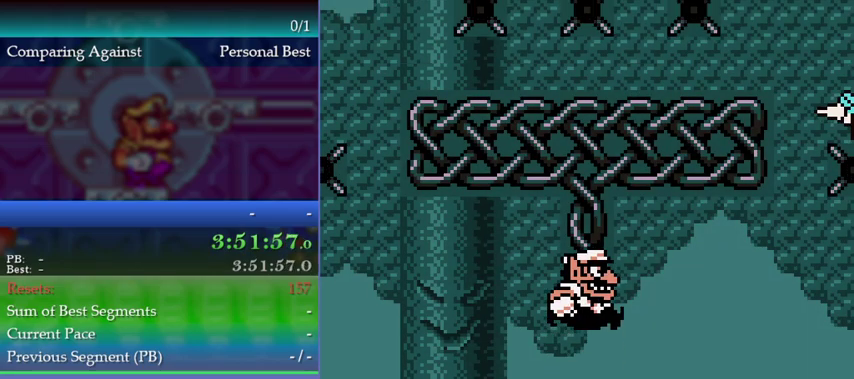
{"buttons": ["DPAD_UP"], "left_stick": "up", "events": [[100, "A", "up"], [300, "A", "down"], [500, "A", "up"]]}
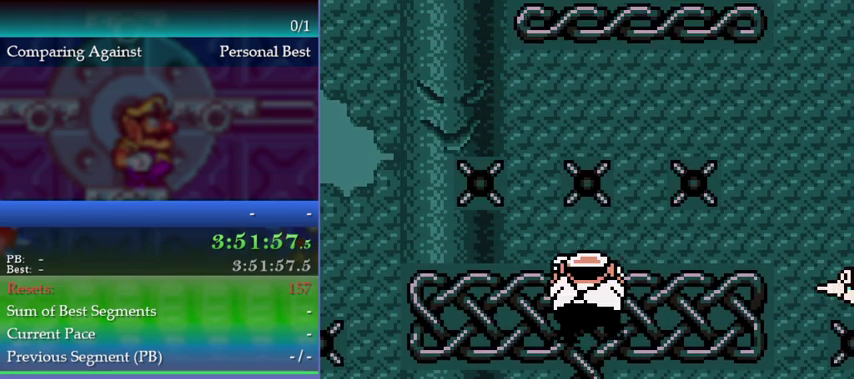
{"buttons": ["DPAD_DOWN"], "left_stick": "down", "events": [[100, "DPAD_UP", "up"], [100, "left_stick", "center"], [467, "DPAD_DOWN", "down"], [467, "left_stick", "down"]]}
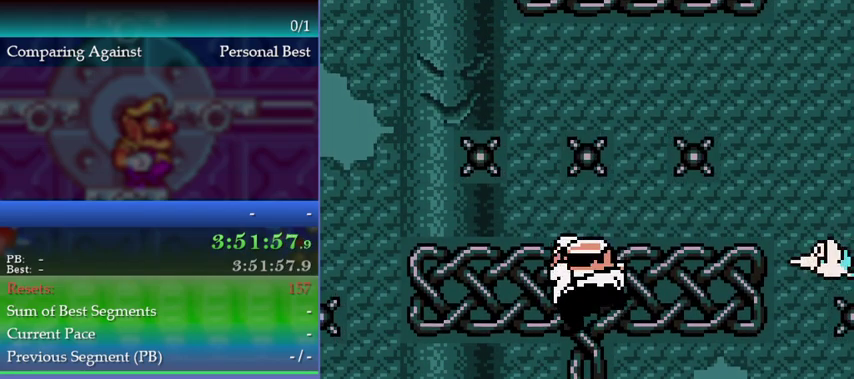
{"buttons": [], "left_stick": "center", "events": [[300, "DPAD_DOWN", "up"], [300, "left_stick", "center"]]}
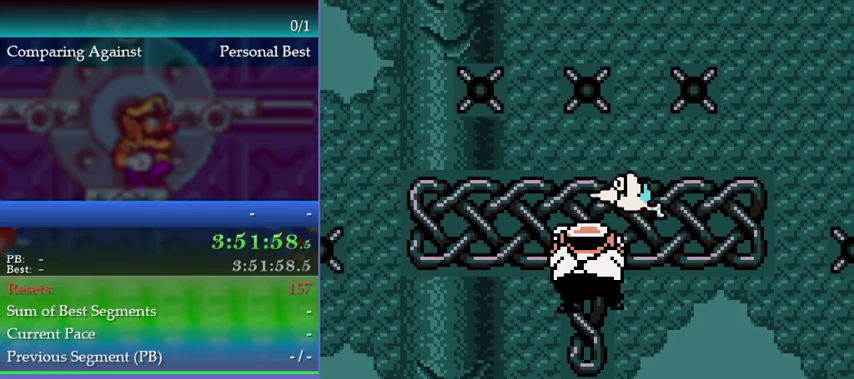
{"buttons": ["DPAD_UP"], "left_stick": "up", "events": [[233, "DPAD_UP", "down"], [233, "left_stick", "up"]]}
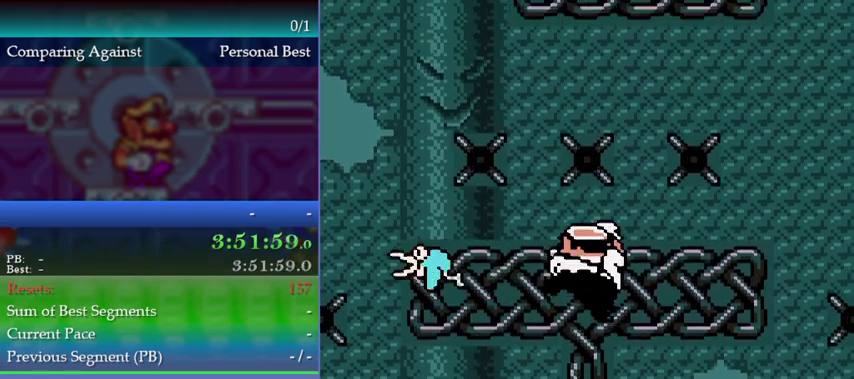
{"buttons": ["DPAD_LEFT"], "left_stick": "left", "events": [[67, "DPAD_UP", "up"], [67, "left_stick", "center"], [133, "DPAD_LEFT", "down"], [133, "left_stick", "left"]]}
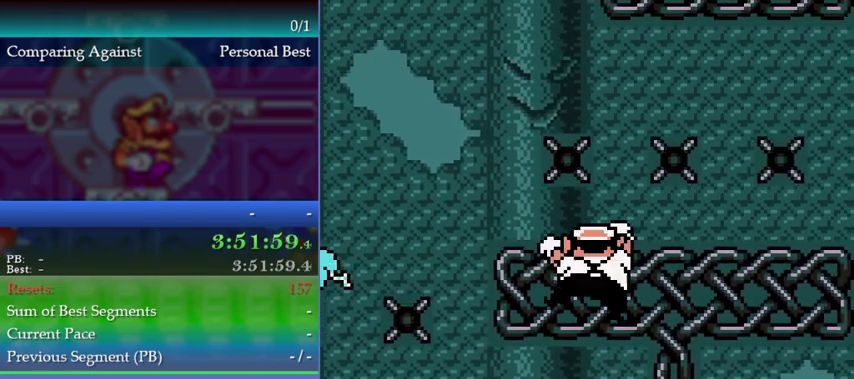
{"buttons": [], "left_stick": "up-left", "events": [[300, "DPAD_LEFT", "up"], [333, "left_stick", "up-left"]]}
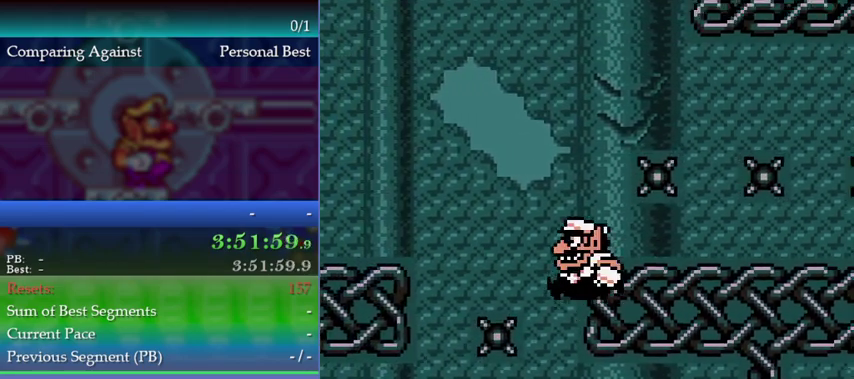
{"buttons": ["A"], "left_stick": "up-left", "events": [[33, "A", "down"]]}
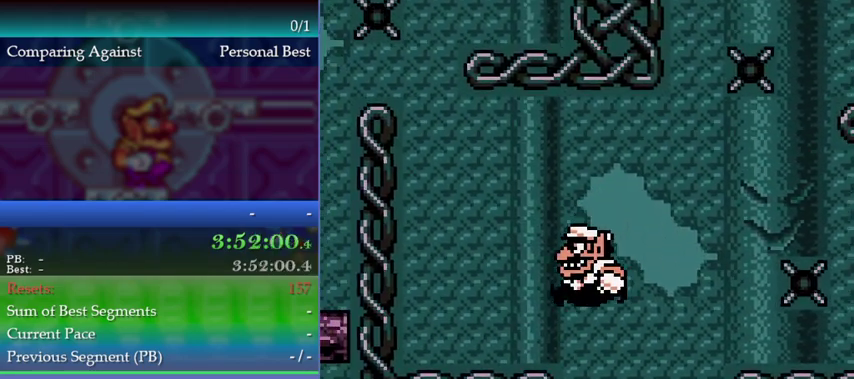
{"buttons": ["A"], "left_stick": "up-left", "events": [[100, "A", "up"], [267, "A", "down"]]}
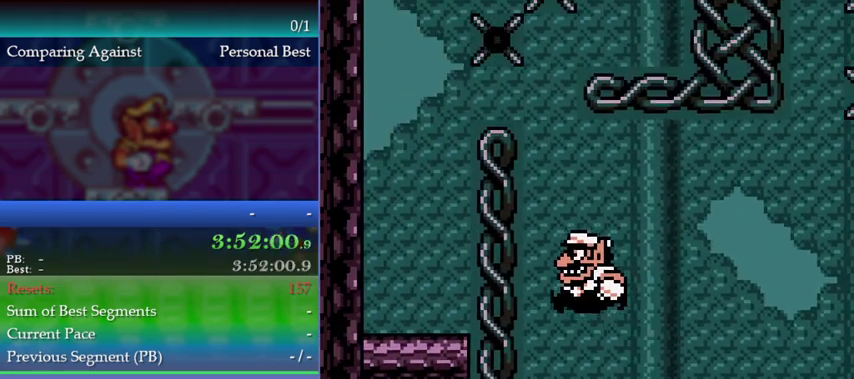
{"buttons": ["DPAD_DOWN"], "left_stick": "down", "events": [[300, "A", "up"], [367, "DPAD_LEFT", "down"], [367, "left_stick", "left"], [467, "DPAD_LEFT", "up"], [500, "DPAD_DOWN", "down"], [500, "left_stick", "down"]]}
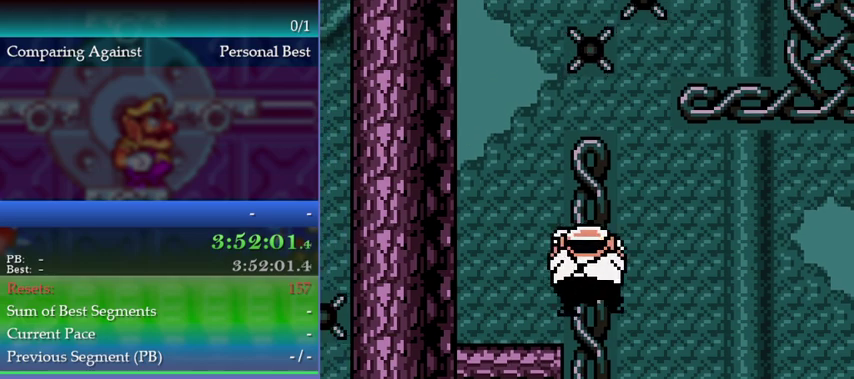
{"buttons": ["A"], "left_stick": "up-right", "events": [[133, "DPAD_DOWN", "up"], [133, "left_stick", "center"], [333, "left_stick", "up-right"], [433, "A", "down"]]}
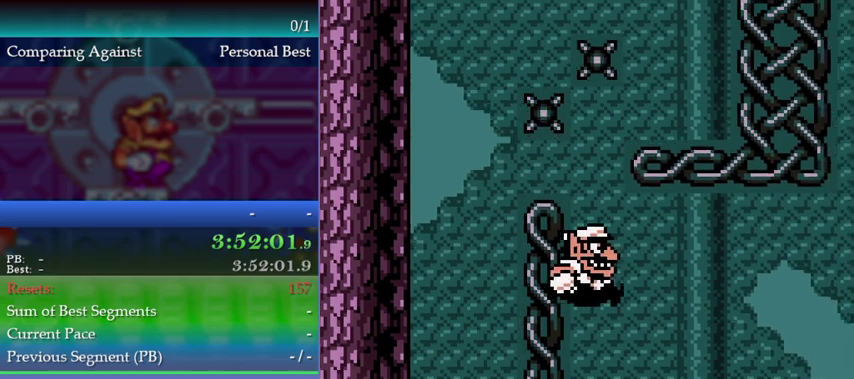
{"buttons": ["A"], "left_stick": "up-right", "events": [[367, "A", "up"], [433, "A", "down"]]}
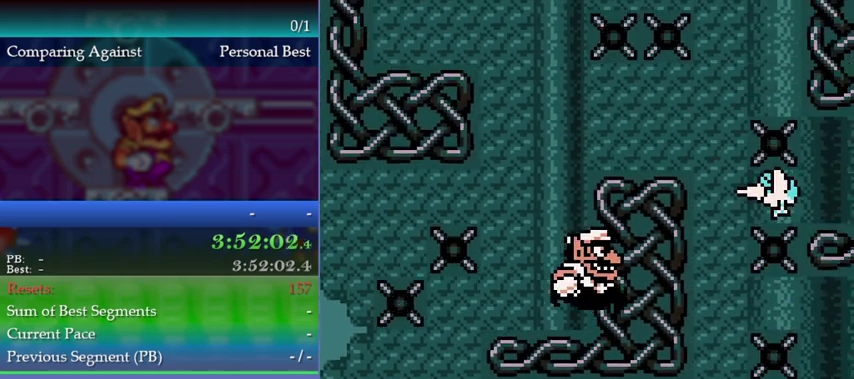
{"buttons": ["A"], "left_stick": "up-left", "events": [[100, "A", "up"], [100, "DPAD_UP", "down"], [133, "DPAD_UP", "up"], [133, "left_stick", "up-left"], [167, "A", "down"]]}
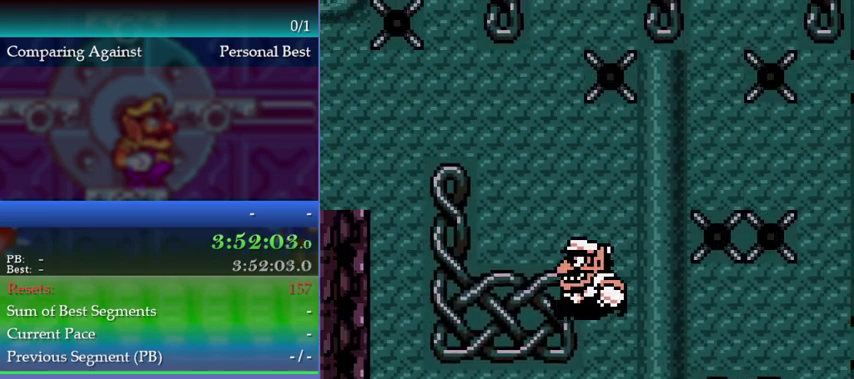
{"buttons": [], "left_stick": "up-left", "events": [[100, "A", "up"], [200, "A", "down"], [500, "A", "up"]]}